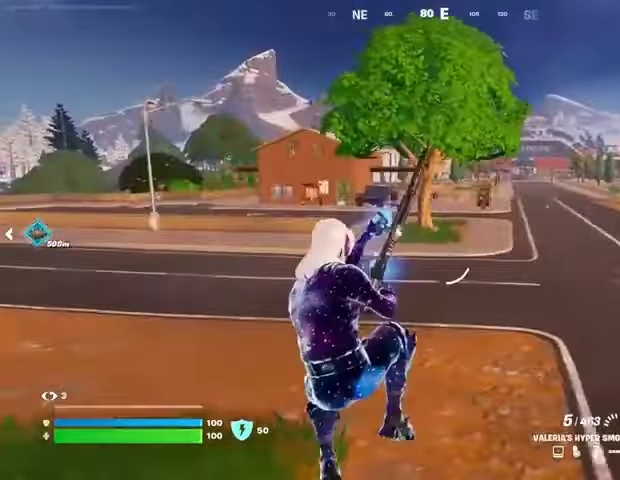
Gameplay with a controller (PlayStation layout); each line is a JSON object with the inputs held at the frame after it. "events" lists button and stick changes between this image and that frame as [ms after this image, input, new state], when the widget could be followed in between.
{"buttons": ["CROSS"], "left_stick": "up-left", "right_stick": "center", "events": [[33, "R3", "down"], [100, "R3", "up"], [233, "right_stick", "left"], [333, "right_stick", "center"], [500, "CROSS", "down"]]}
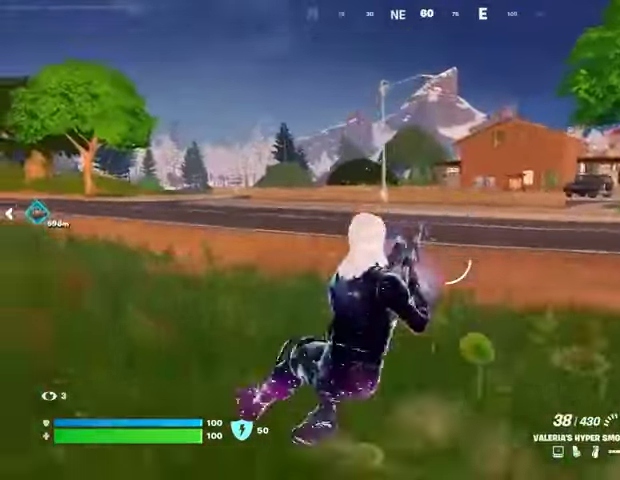
{"buttons": [], "left_stick": "up", "right_stick": "left", "events": [[67, "CROSS", "up"], [400, "right_stick", "left"], [467, "left_stick", "up"]]}
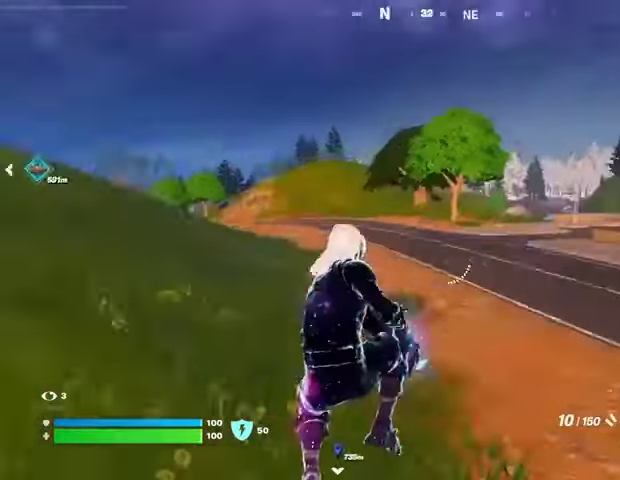
{"buttons": [], "left_stick": "up", "right_stick": "center", "events": [[67, "right_stick", "center"], [200, "SQUARE", "down"], [233, "SQUARE", "up"], [333, "SQUARE", "down"], [367, "SQUARE", "up"]]}
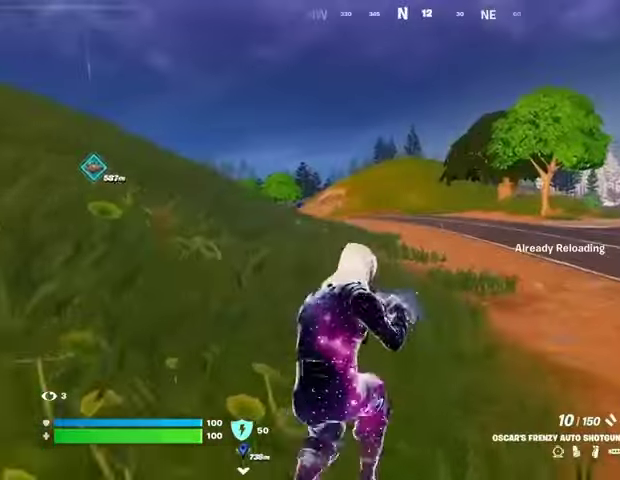
{"buttons": [], "left_stick": "up", "right_stick": "center", "events": []}
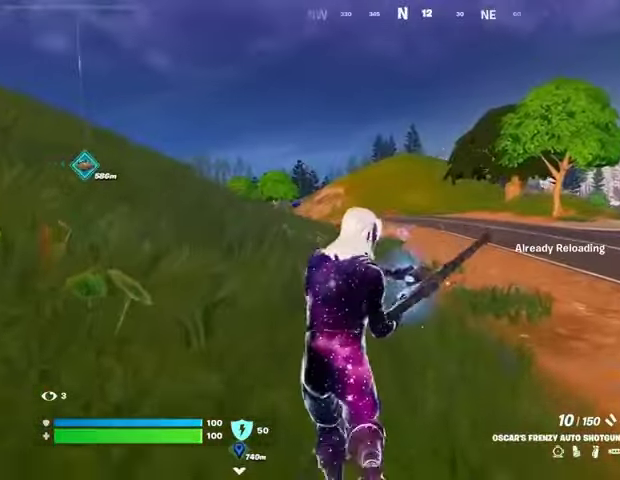
{"buttons": [], "left_stick": "up", "right_stick": "center", "events": []}
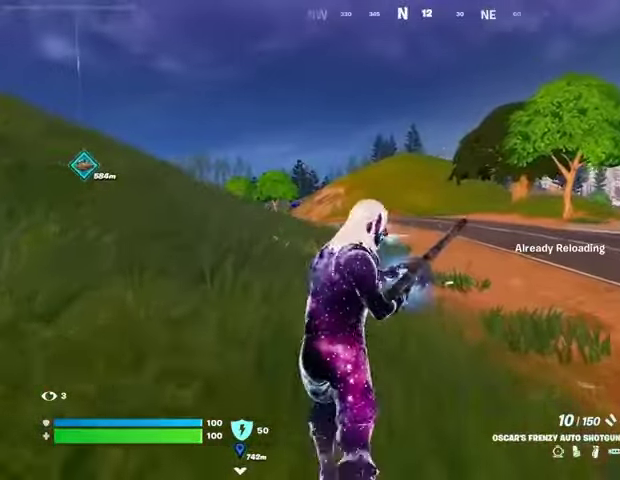
{"buttons": [], "left_stick": "up", "right_stick": "center", "events": []}
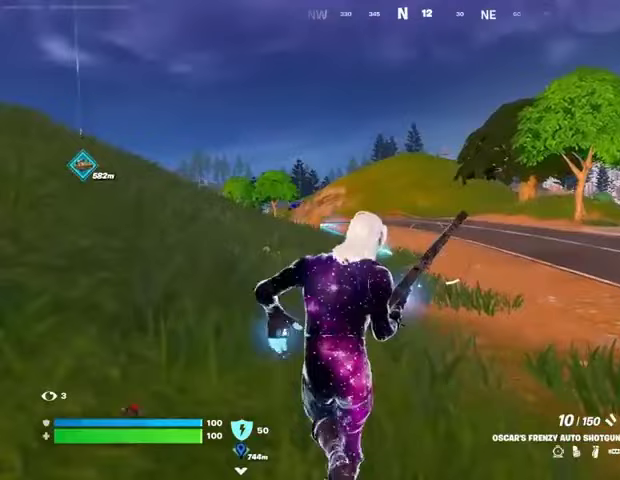
{"buttons": ["CROSS"], "left_stick": "up", "right_stick": "center", "events": [[500, "CROSS", "down"]]}
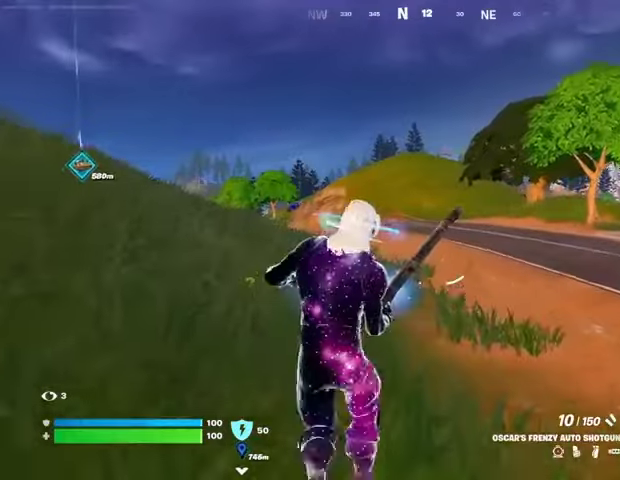
{"buttons": [], "left_stick": "up", "right_stick": "center", "events": [[67, "CROSS", "up"]]}
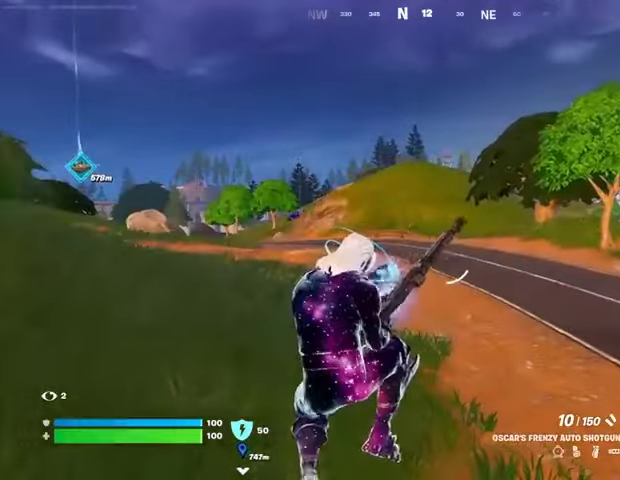
{"buttons": [], "left_stick": "up", "right_stick": "center", "events": [[367, "CROSS", "down"], [433, "CROSS", "up"]]}
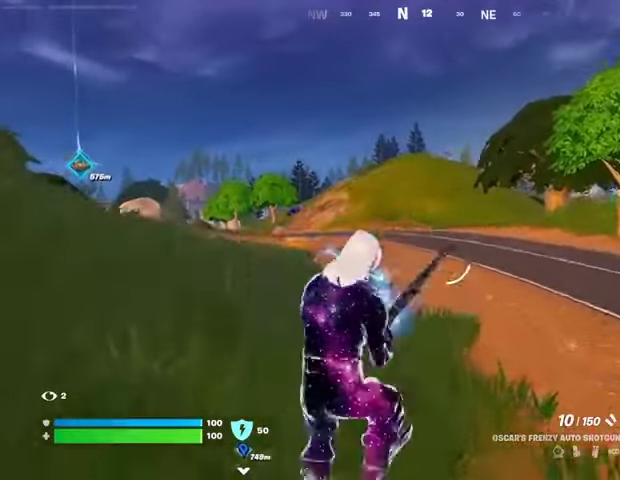
{"buttons": [], "left_stick": "up", "right_stick": "center", "events": []}
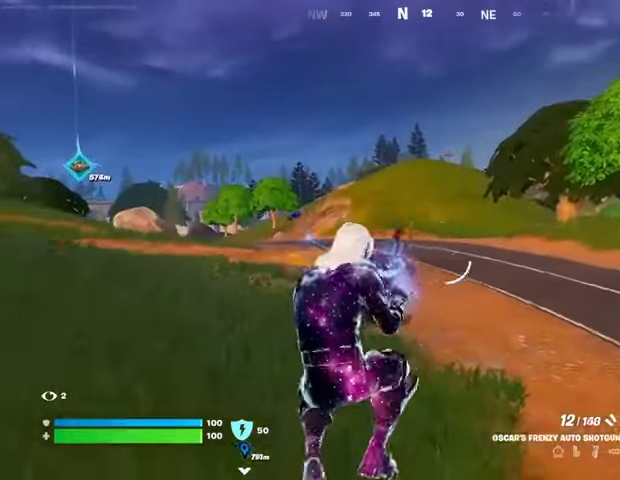
{"buttons": [], "left_stick": "up", "right_stick": "center", "events": [[233, "right_stick", "left"], [333, "right_stick", "center"]]}
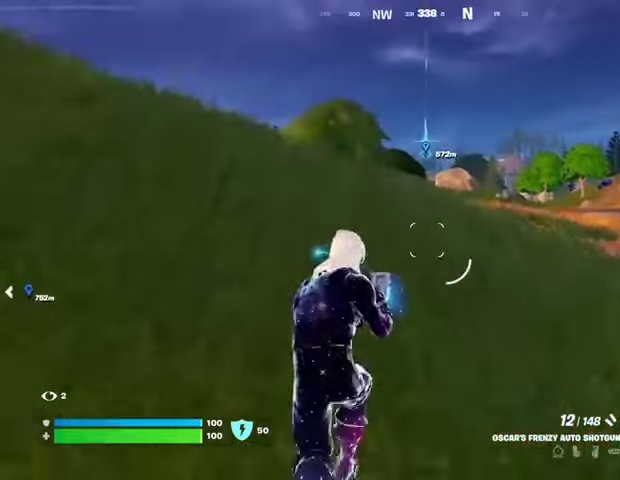
{"buttons": [], "left_stick": "up", "right_stick": "center", "events": [[100, "L3", "down"], [167, "L3", "up"]]}
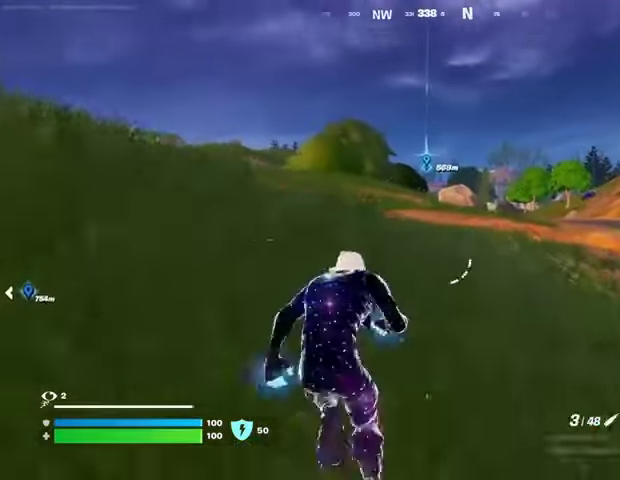
{"buttons": [], "left_stick": "up", "right_stick": "center", "events": [[433, "CROSS", "down"], [500, "CROSS", "up"]]}
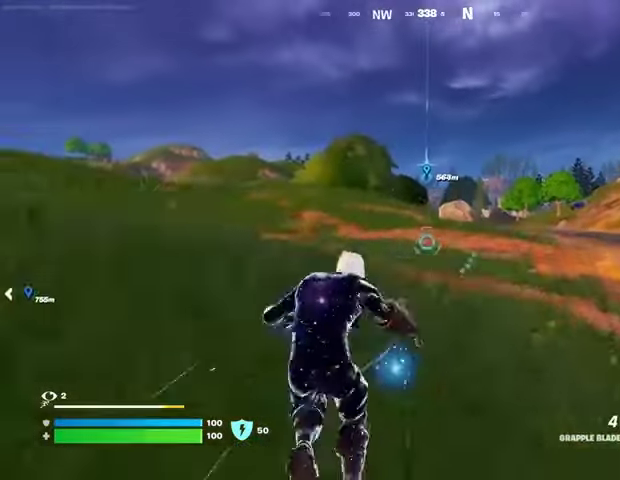
{"buttons": [], "left_stick": "up-right", "right_stick": "center", "events": [[333, "left_stick", "up-right"]]}
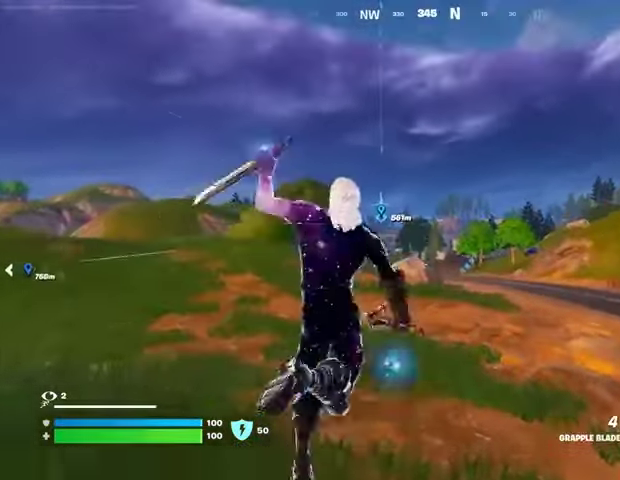
{"buttons": ["L2"], "left_stick": "up-right", "right_stick": "center", "events": [[267, "L2", "down"], [400, "L2", "up"], [500, "L2", "down"]]}
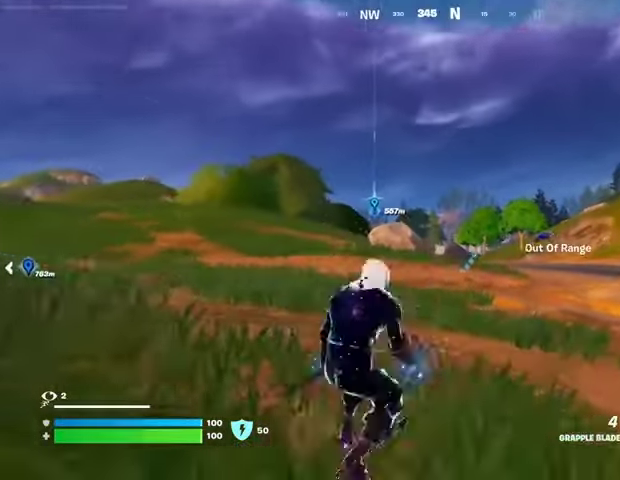
{"buttons": [], "left_stick": "up-right", "right_stick": "center", "events": [[133, "L2", "up"]]}
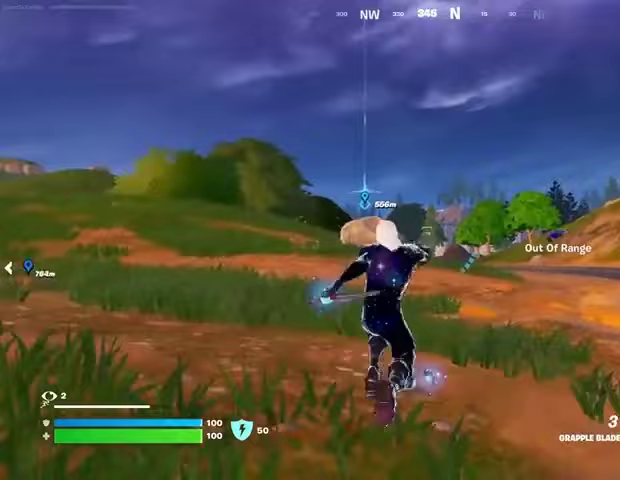
{"buttons": [], "left_stick": "up-right", "right_stick": "up", "events": [[167, "right_stick", "down-right"], [467, "right_stick", "up"]]}
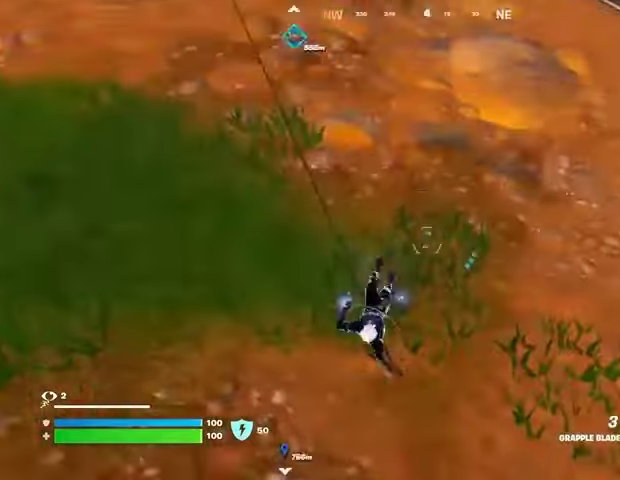
{"buttons": [], "left_stick": "up-right", "right_stick": "up", "events": [[100, "right_stick", "center"], [433, "right_stick", "up"]]}
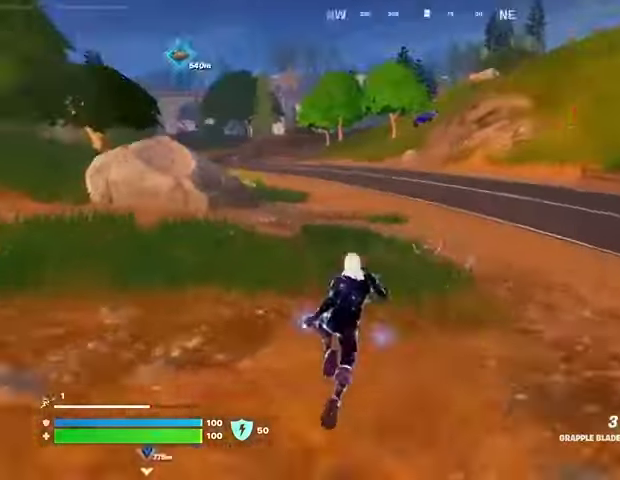
{"buttons": [], "left_stick": "center", "right_stick": "center", "events": [[67, "right_stick", "center"], [167, "L3", "down"], [267, "L3", "up"], [333, "L3", "down"], [400, "R3", "down"], [433, "L3", "up"], [467, "R3", "up"], [500, "left_stick", "center"]]}
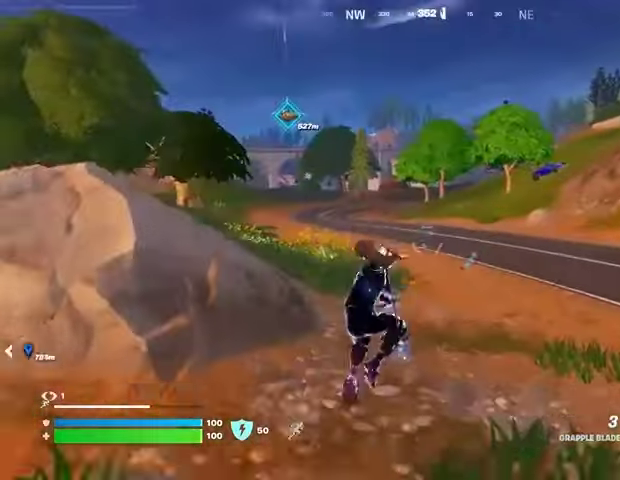
{"buttons": [], "left_stick": "center", "right_stick": "center", "events": []}
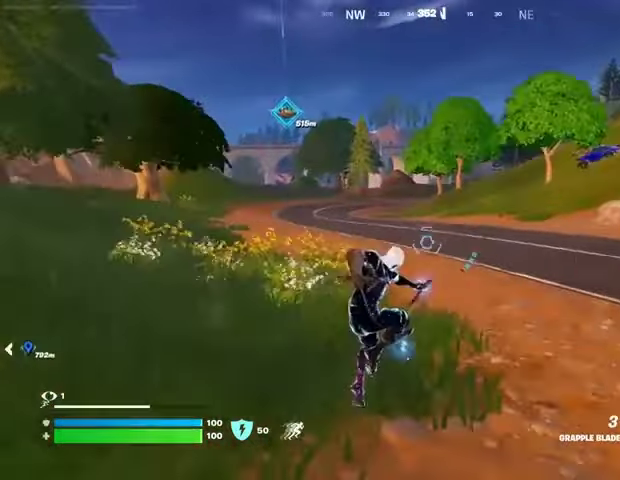
{"buttons": [], "left_stick": "center", "right_stick": "center", "events": []}
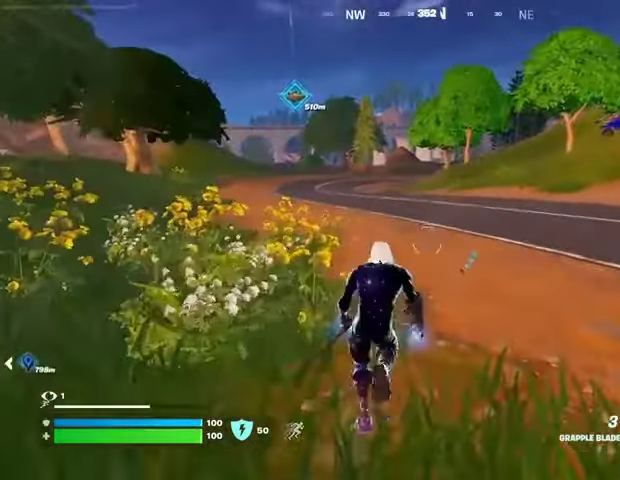
{"buttons": [], "left_stick": "center", "right_stick": "center", "events": []}
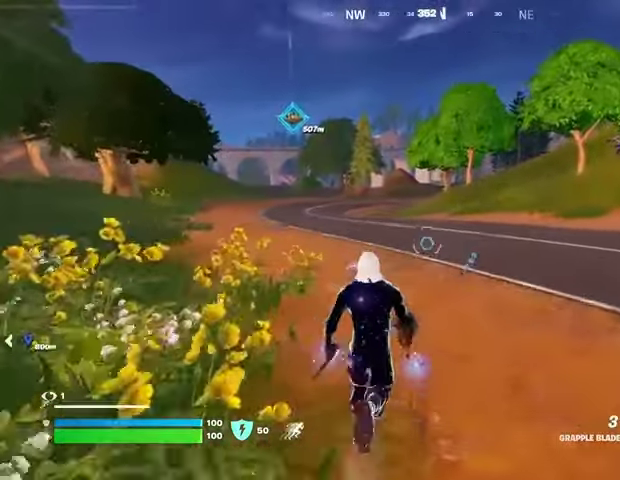
{"buttons": [], "left_stick": "center", "right_stick": "center", "events": []}
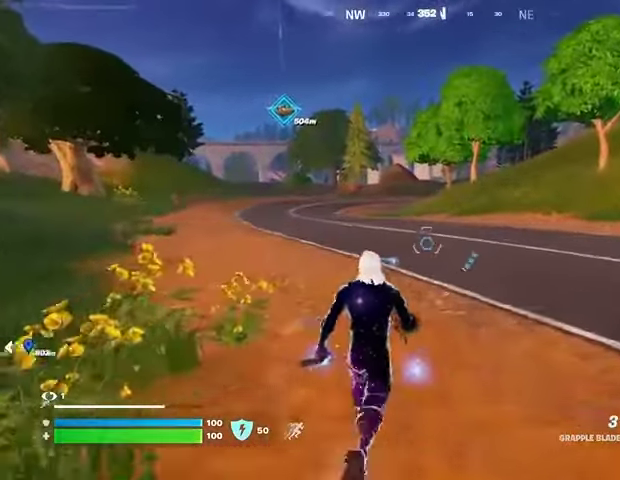
{"buttons": [], "left_stick": "center", "right_stick": "center", "events": []}
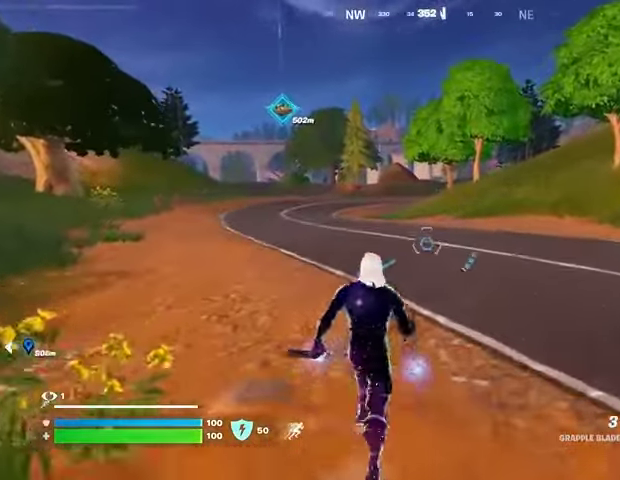
{"buttons": [], "left_stick": "center", "right_stick": "center", "events": []}
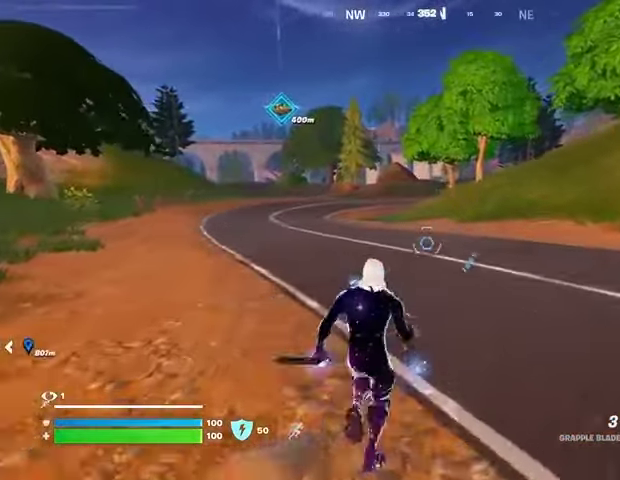
{"buttons": ["L3"], "left_stick": "up", "right_stick": "center", "events": [[433, "left_stick", "up"], [467, "L3", "down"]]}
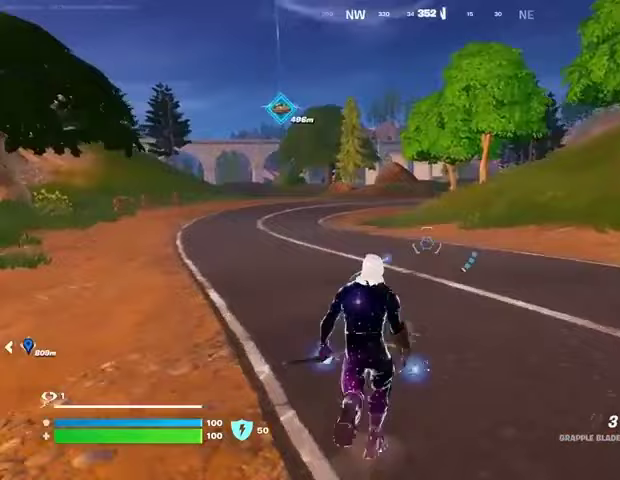
{"buttons": [], "left_stick": "up-left", "right_stick": "center", "events": [[100, "L3", "up"], [167, "left_stick", "up-left"], [167, "right_stick", "right"], [300, "right_stick", "center"]]}
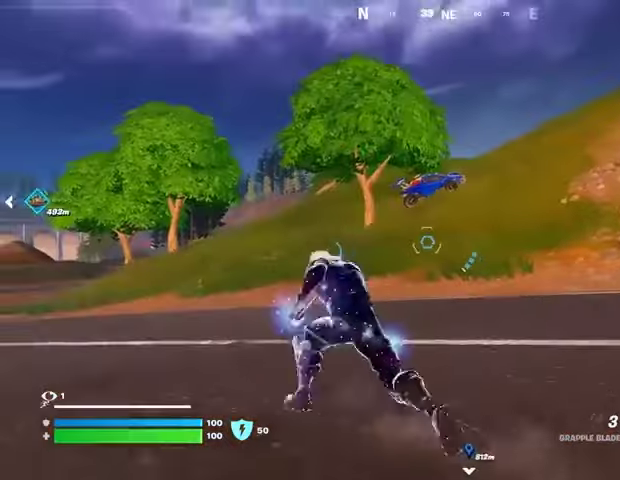
{"buttons": [], "left_stick": "up-left", "right_stick": "center", "events": [[133, "right_stick", "down-left"], [167, "left_stick", "up-right"], [233, "right_stick", "center"], [267, "left_stick", "up"], [367, "left_stick", "up-left"]]}
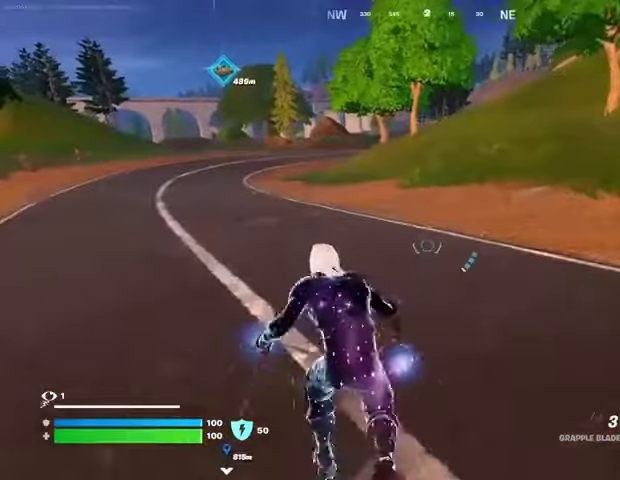
{"buttons": [], "left_stick": "up-left", "right_stick": "center", "events": []}
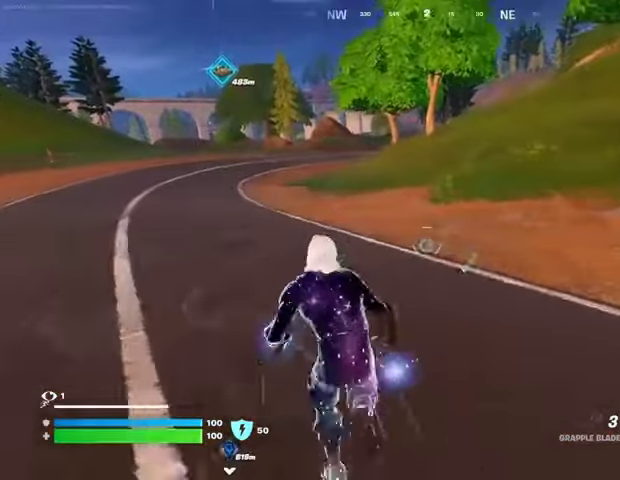
{"buttons": [], "left_stick": "up-left", "right_stick": "center", "events": []}